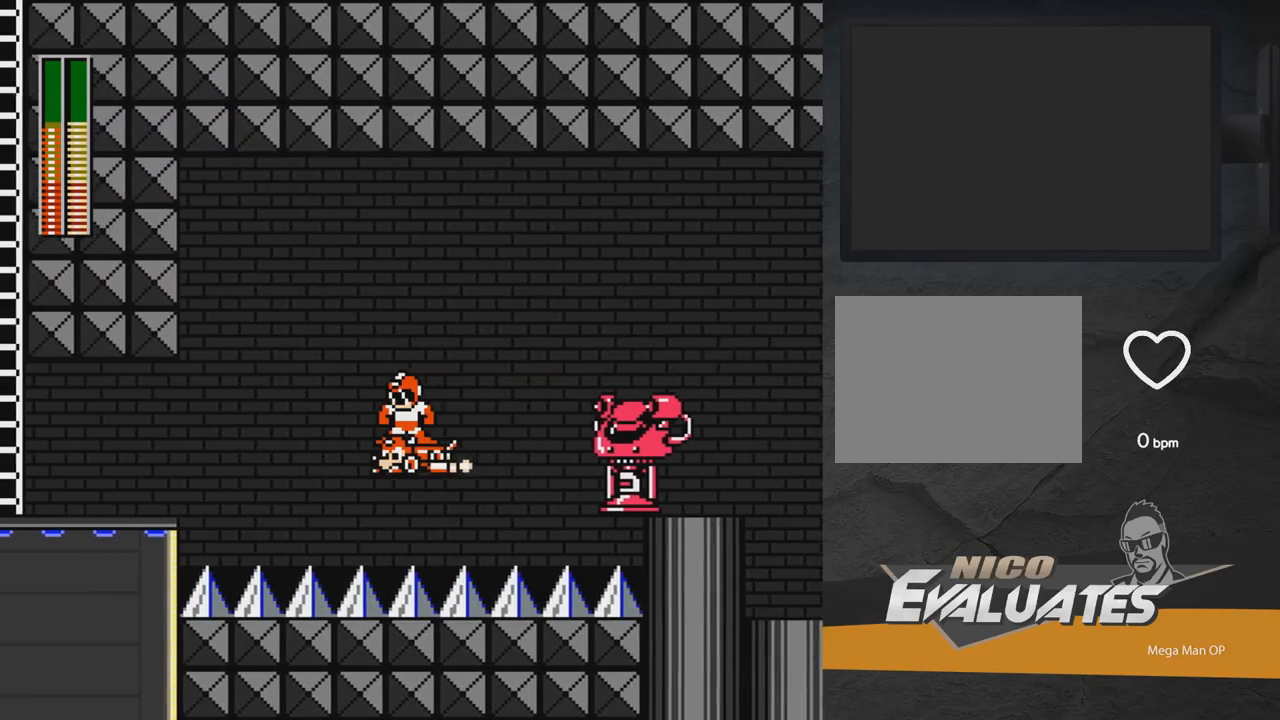
Gameplay with a controller (Xbox layout); each line is a JSON object with the inputs held at the frame after it. "events" lists button and stick changes between this image and that frame as [ms after this image, input, new state], when the widget could be followed in between. Not read: L2 R2 left_stick.
{"buttons": ["DPAD_LEFT"], "right_stick": "center", "events": []}
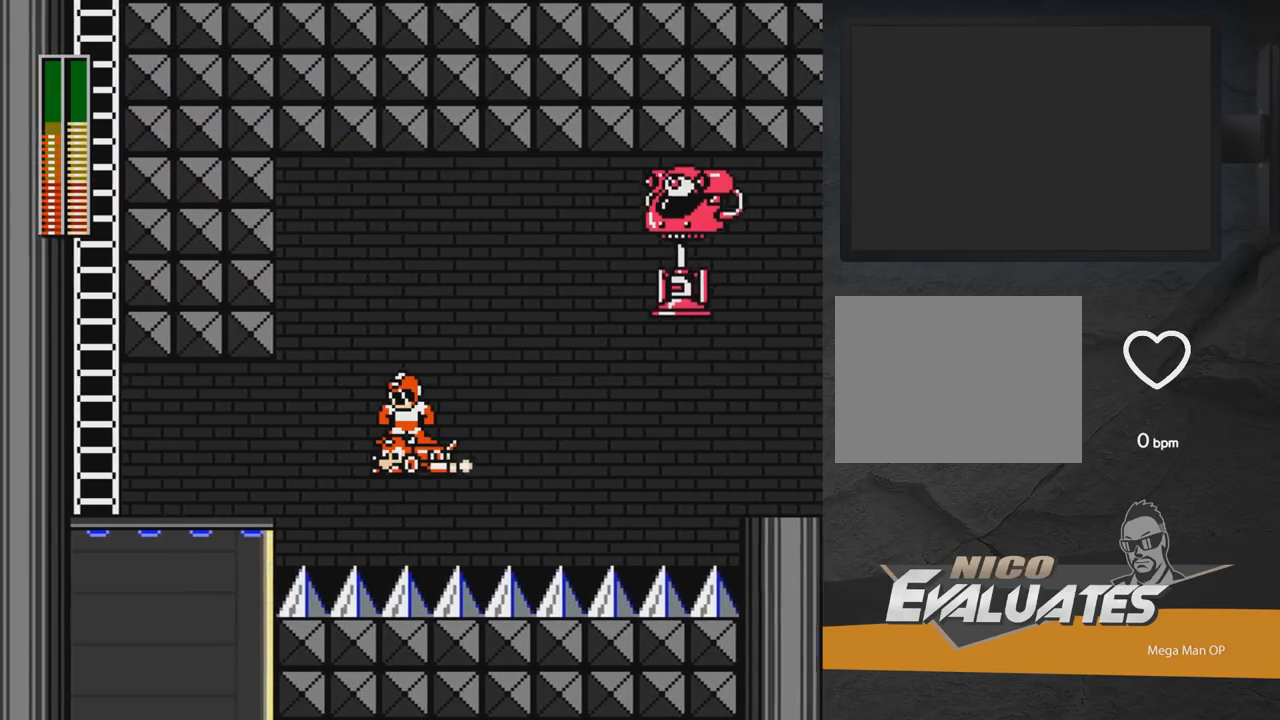
{"buttons": ["DPAD_LEFT"], "right_stick": "center", "events": []}
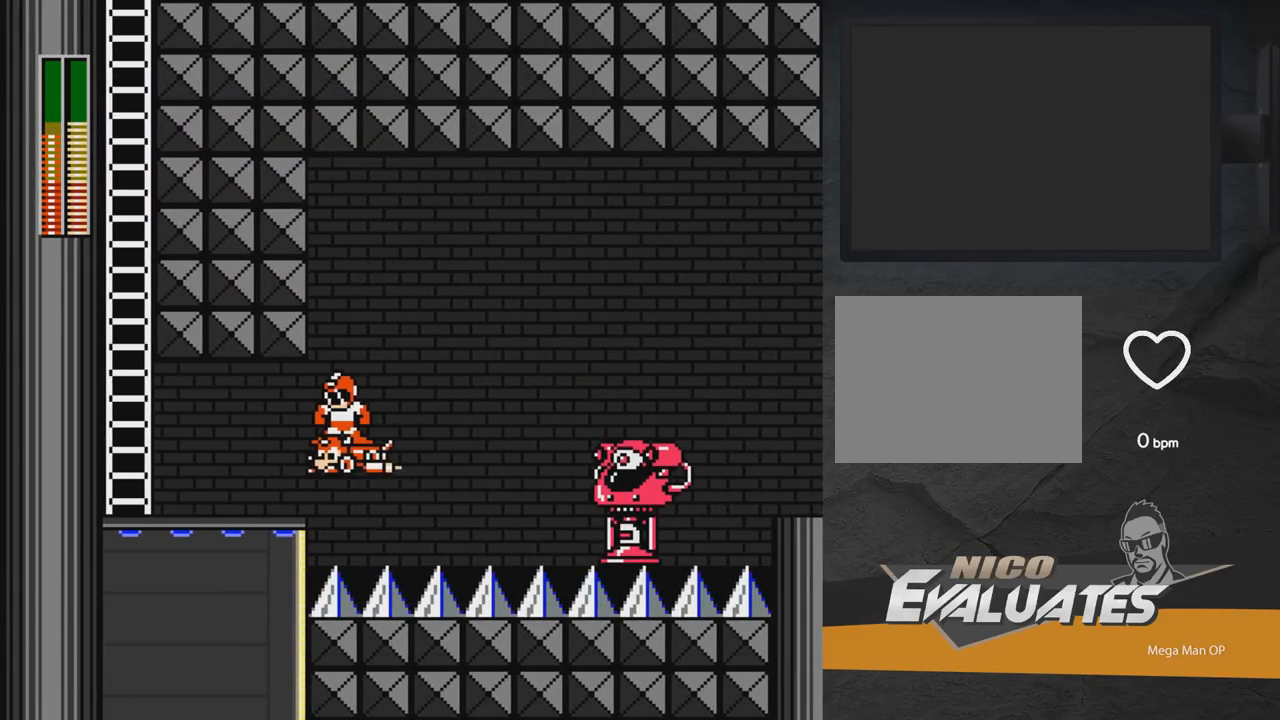
{"buttons": ["DPAD_LEFT"], "right_stick": "center", "events": [[167, "L1", "down"], [283, "L1", "up"]]}
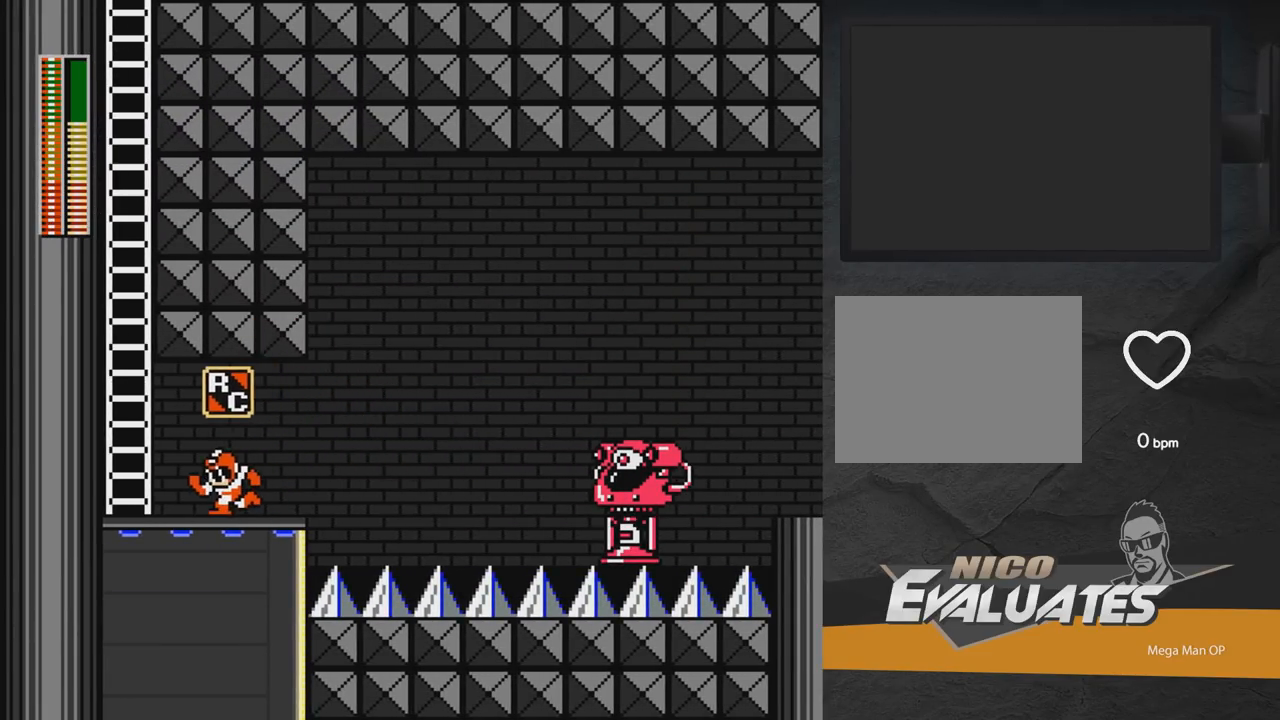
{"buttons": ["A", "DPAD_UP", "DPAD_LEFT"], "right_stick": "center", "events": [[100, "R1", "down"], [217, "R1", "up"], [300, "A", "down"], [400, "R1", "down"], [467, "DPAD_UP", "down"], [500, "R1", "up"]]}
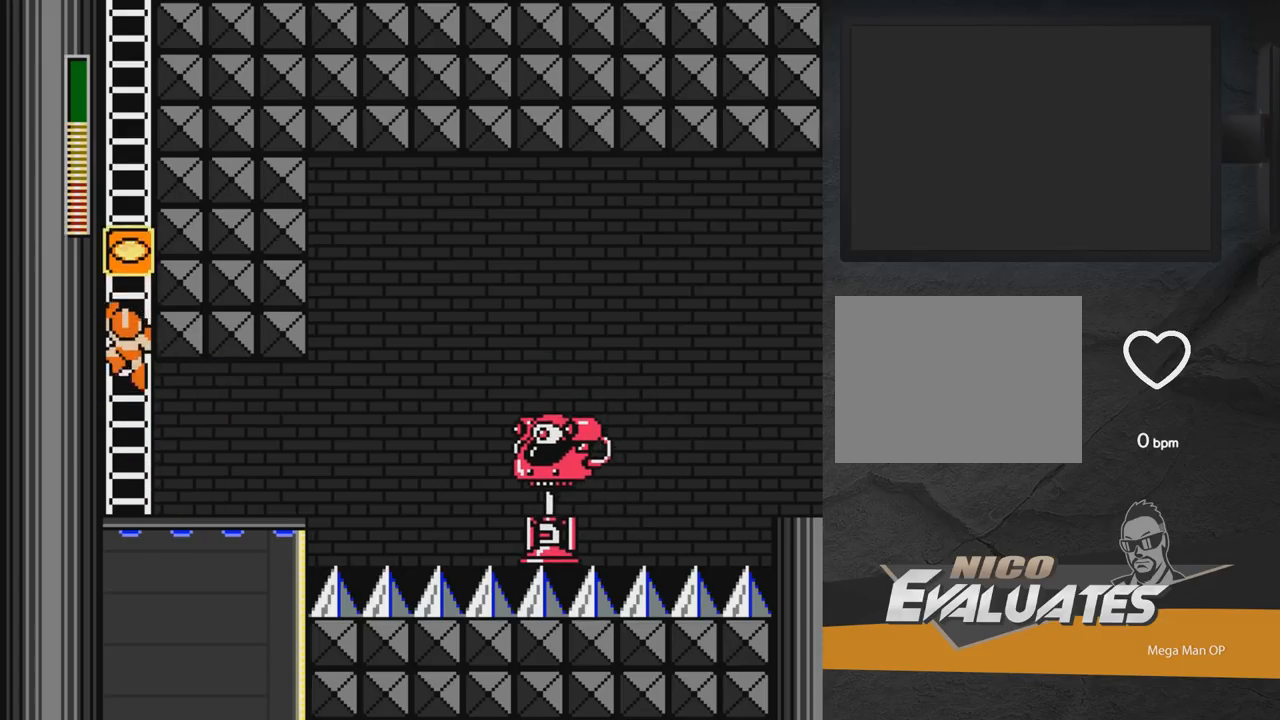
{"buttons": ["DPAD_UP"], "right_stick": "center", "events": [[67, "R1", "down"], [133, "DPAD_LEFT", "up"], [133, "R1", "up"], [167, "A", "up"], [367, "L1", "down"], [383, "DPAD_LEFT", "down"], [433, "DPAD_LEFT", "up"], [483, "L1", "up"]]}
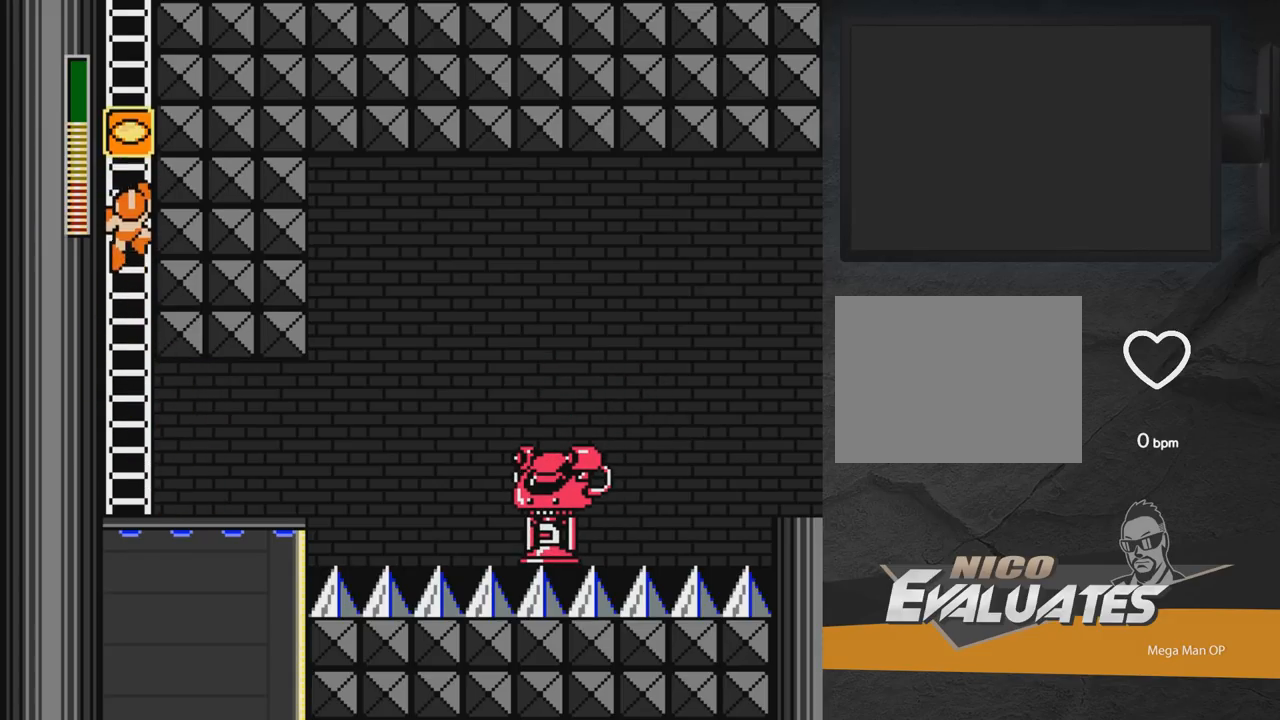
{"buttons": ["DPAD_UP"], "right_stick": "center", "events": [[83, "R1", "down"], [200, "R1", "up"]]}
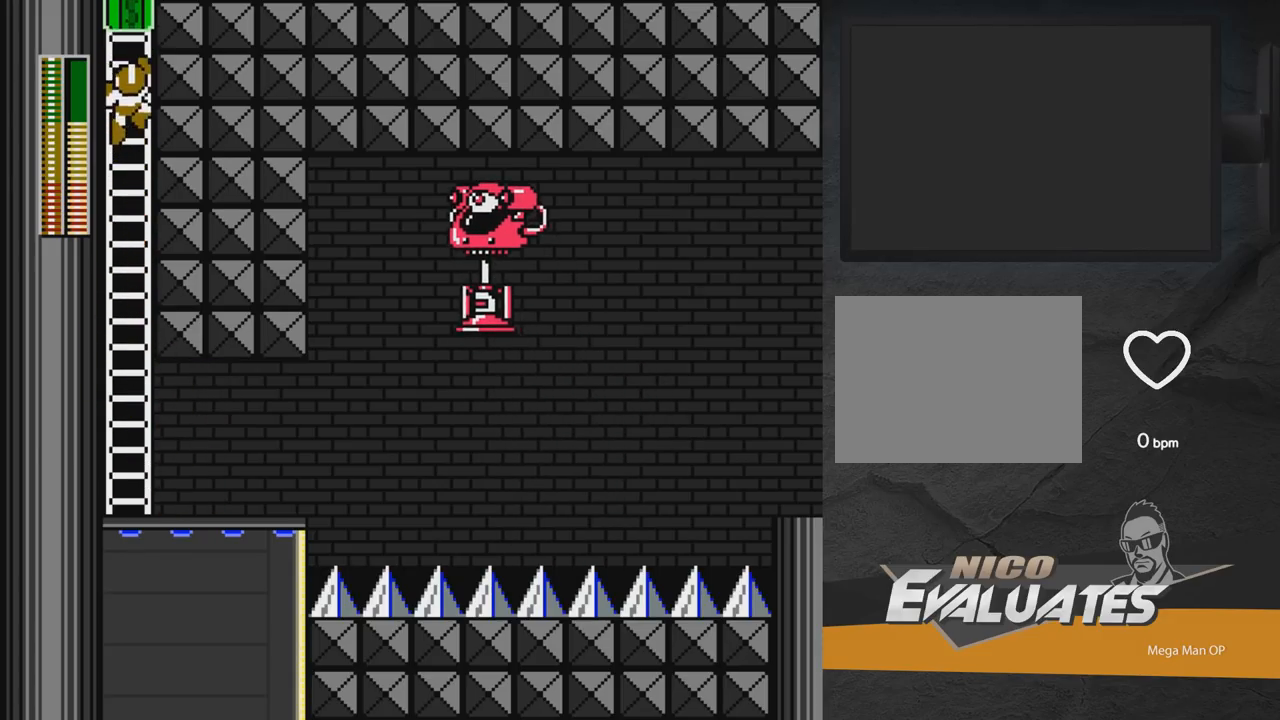
{"buttons": [], "right_stick": "center", "events": [[50, "DPAD_LEFT", "down"], [183, "DPAD_LEFT", "up"], [500, "DPAD_UP", "up"]]}
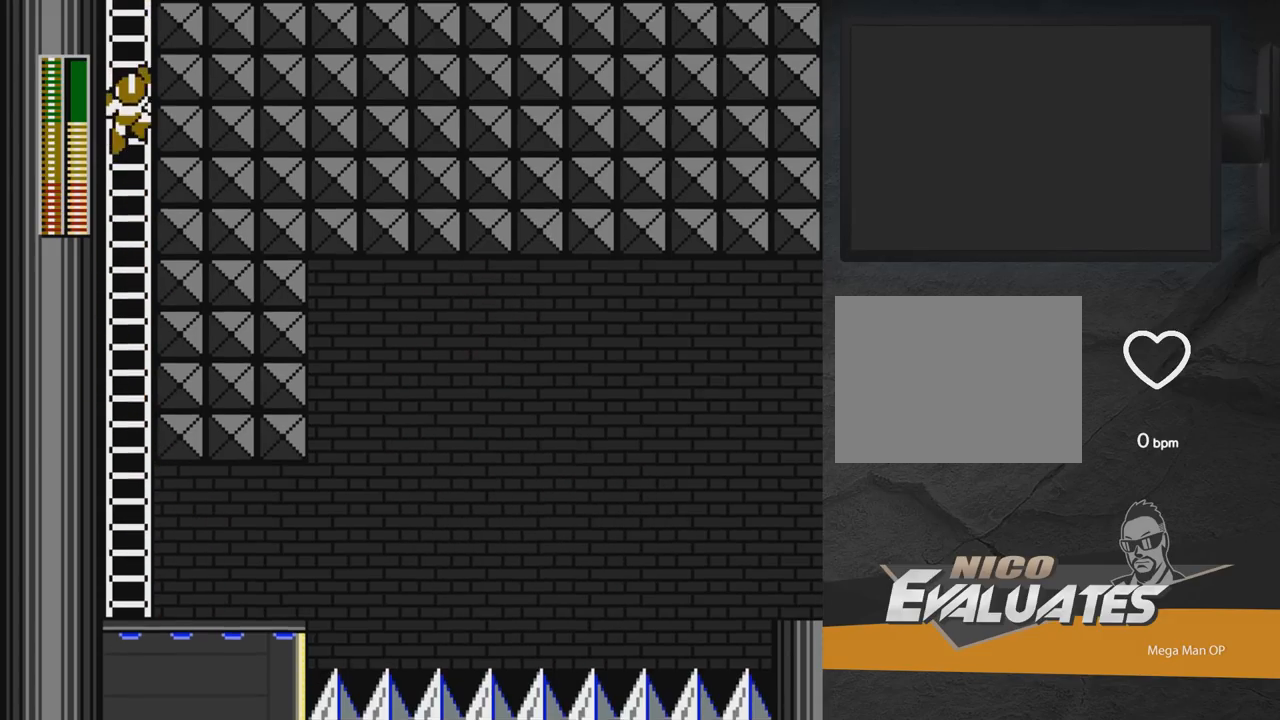
{"buttons": ["DPAD_UP", "DPAD_RIGHT"], "right_stick": "center", "events": [[383, "DPAD_RIGHT", "down"], [383, "DPAD_UP", "down"]]}
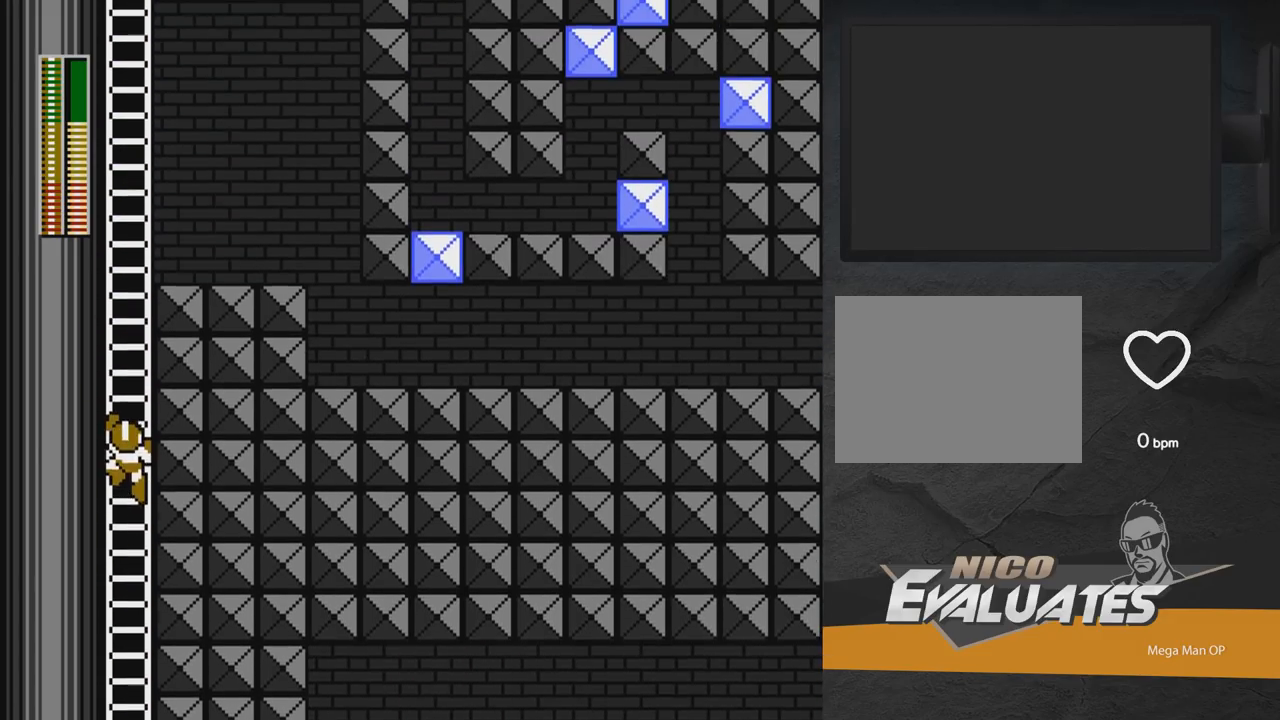
{"buttons": ["DPAD_UP", "DPAD_RIGHT"], "right_stick": "center", "events": []}
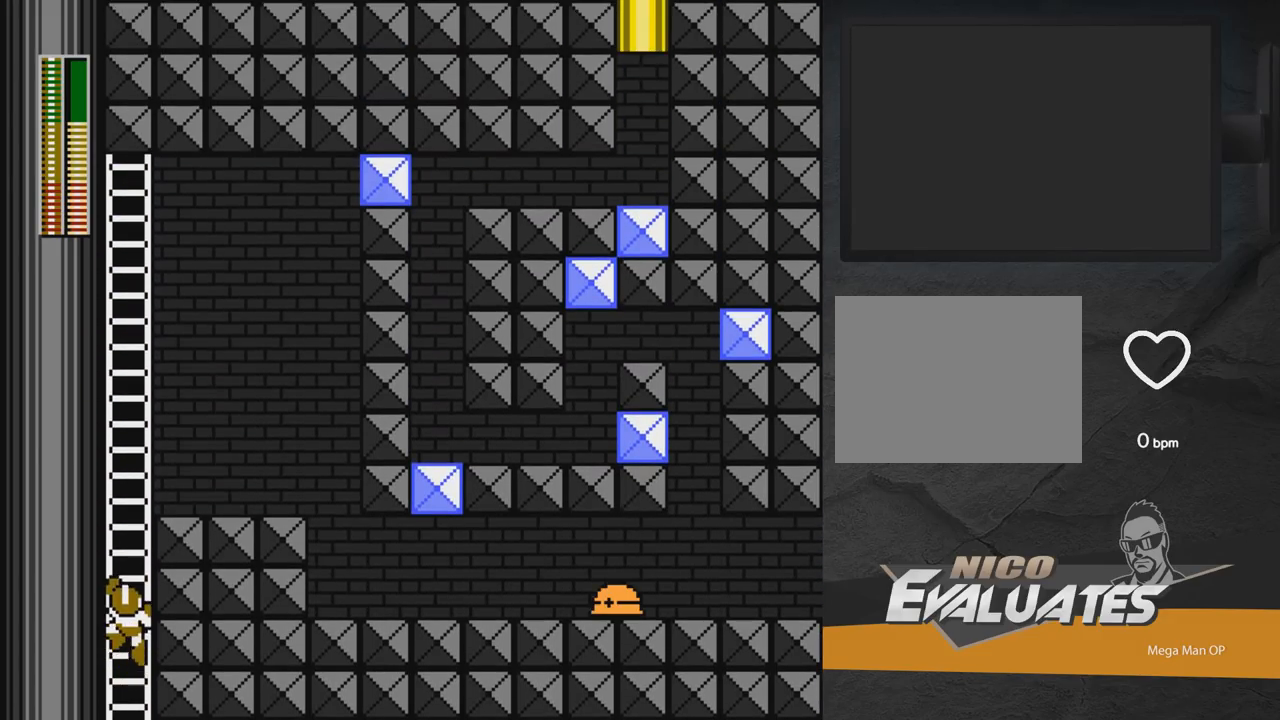
{"buttons": ["DPAD_UP", "DPAD_RIGHT"], "right_stick": "center", "events": []}
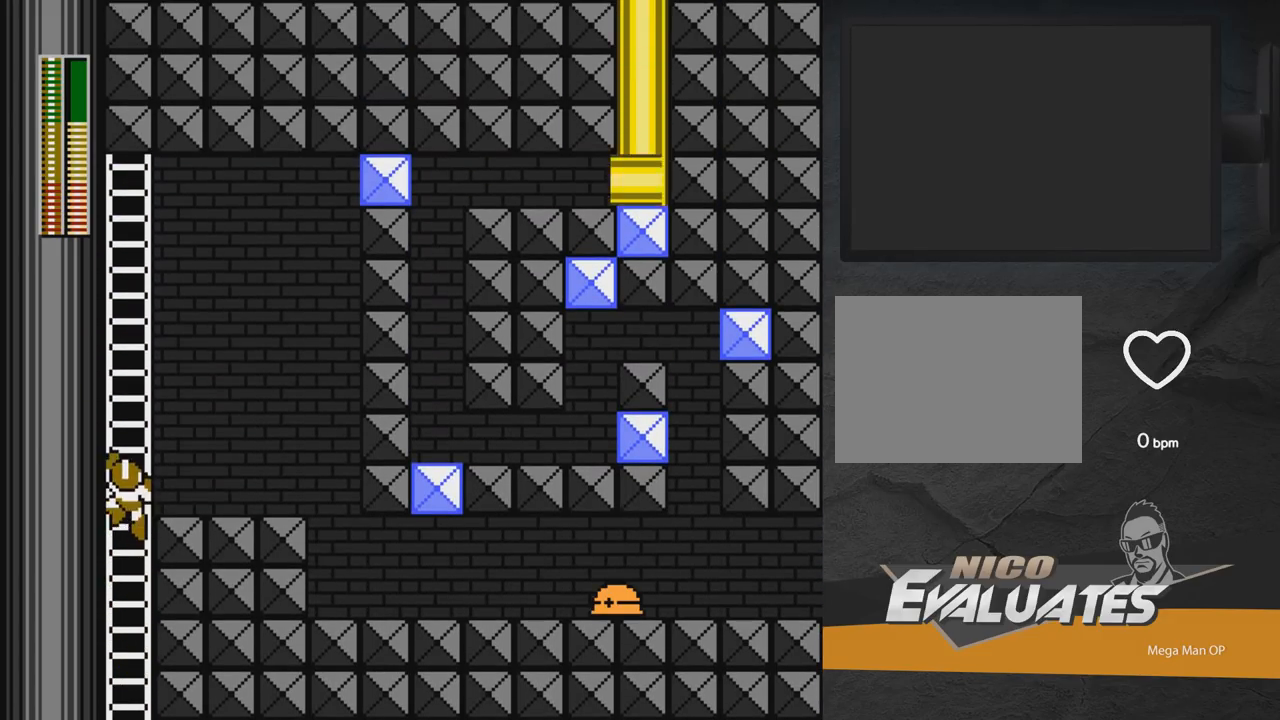
{"buttons": ["A", "DPAD_DOWN", "DPAD_RIGHT"], "right_stick": "center", "events": [[200, "A", "down"], [217, "DPAD_UP", "up"], [267, "A", "up"], [417, "DPAD_DOWN", "down"], [483, "A", "down"]]}
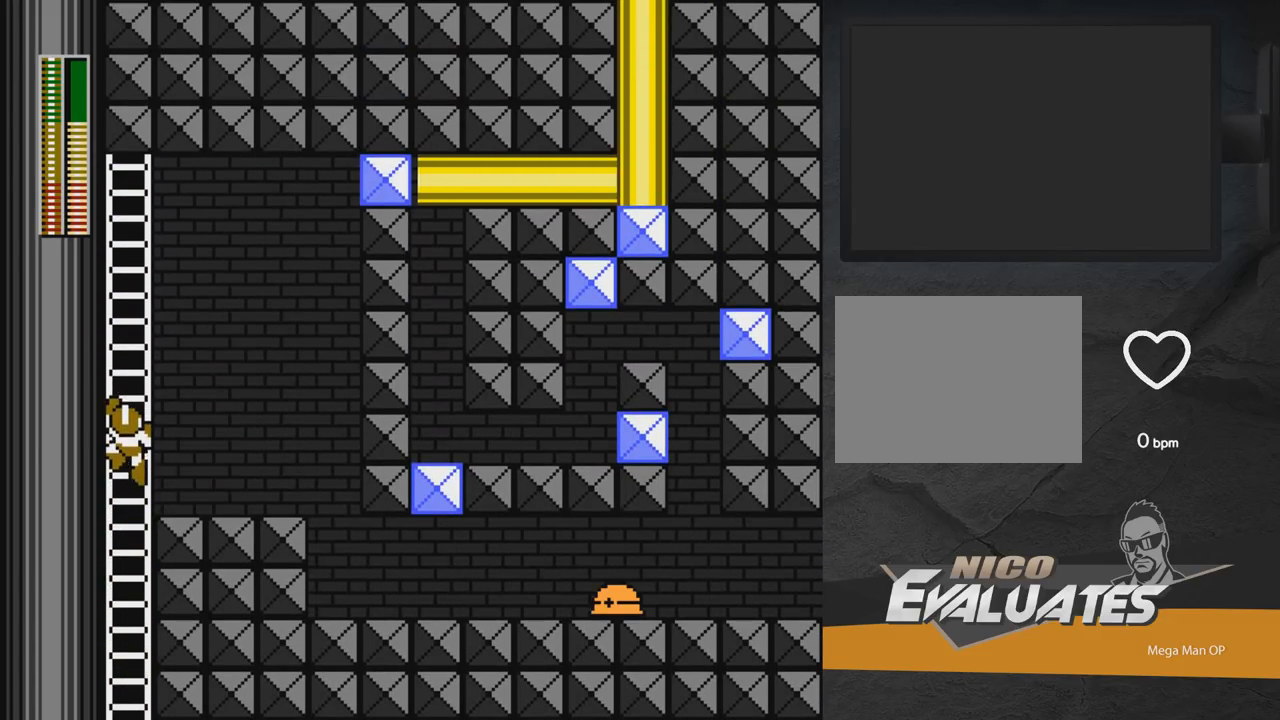
{"buttons": ["A", "DPAD_DOWN", "DPAD_RIGHT"], "right_stick": "center", "events": [[67, "DPAD_DOWN", "up"], [117, "A", "up"], [300, "DPAD_DOWN", "down"], [317, "A", "down"]]}
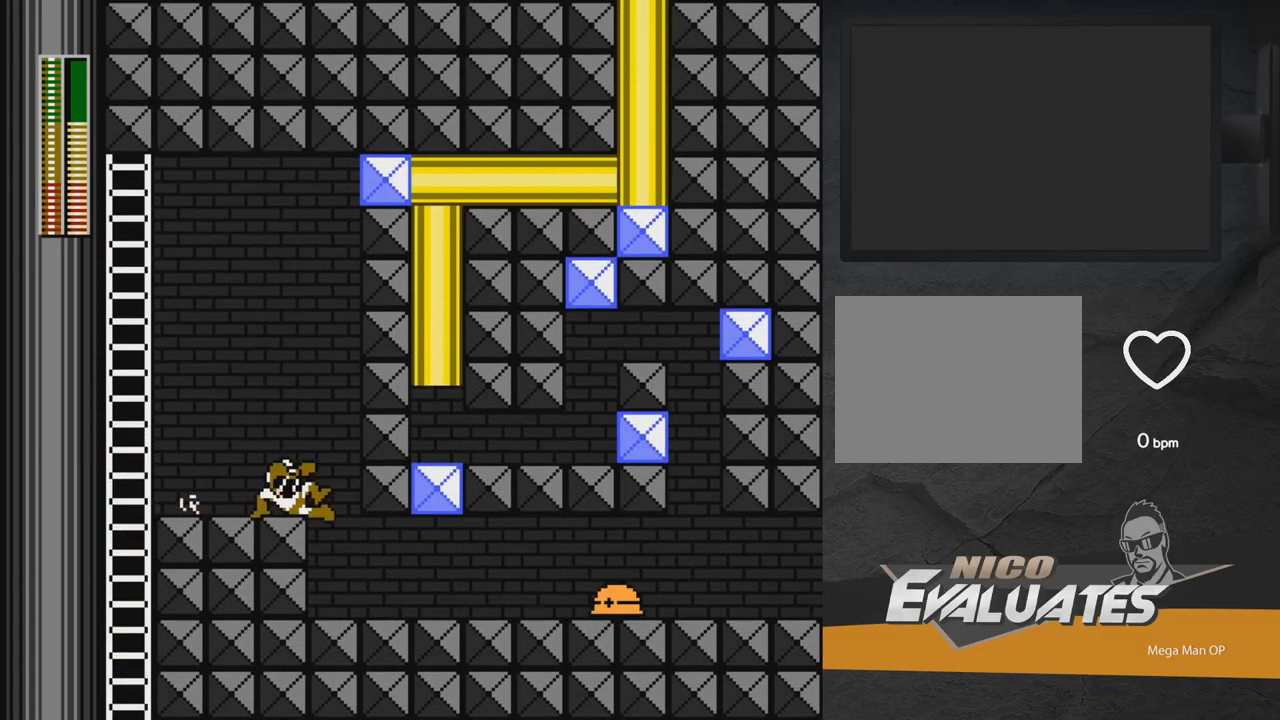
{"buttons": ["A", "DPAD_DOWN", "DPAD_RIGHT"], "right_stick": "center", "events": [[67, "A", "up"], [433, "A", "down"]]}
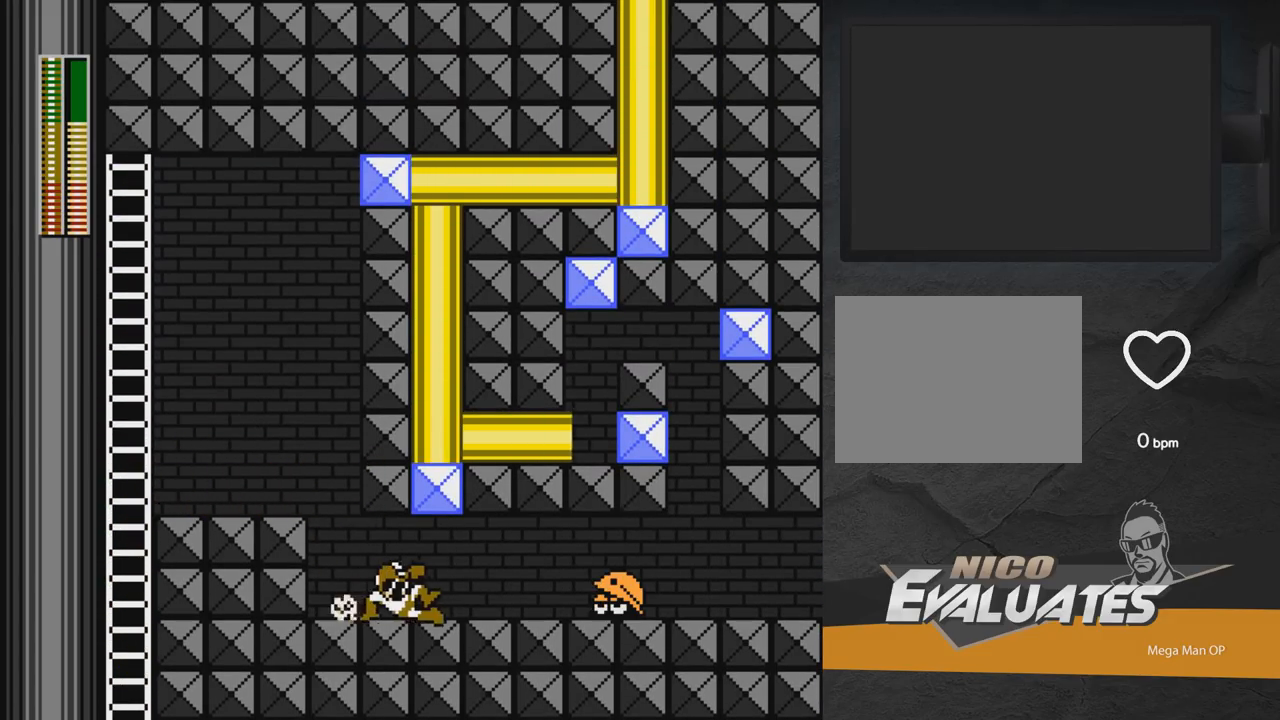
{"buttons": ["A", "DPAD_DOWN", "DPAD_RIGHT"], "right_stick": "center", "events": [[83, "A", "up"], [167, "X", "down"], [200, "DPAD_DOWN", "up"], [233, "X", "up"], [283, "DPAD_DOWN", "down"], [283, "X", "down"], [333, "X", "up"], [383, "X", "down"], [417, "A", "down"], [483, "X", "up"]]}
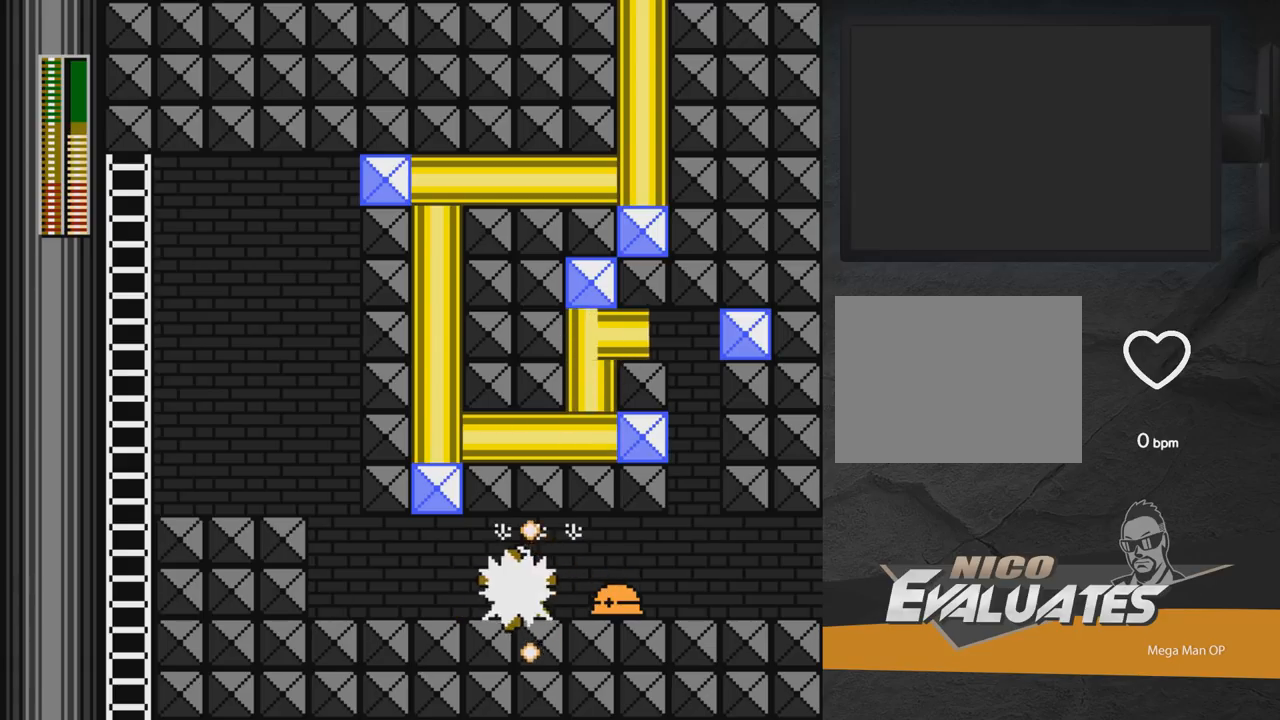
{"buttons": ["A", "DPAD_DOWN", "DPAD_RIGHT"], "right_stick": "center", "events": [[150, "A", "up"], [167, "X", "down"], [217, "X", "up"], [283, "A", "down"]]}
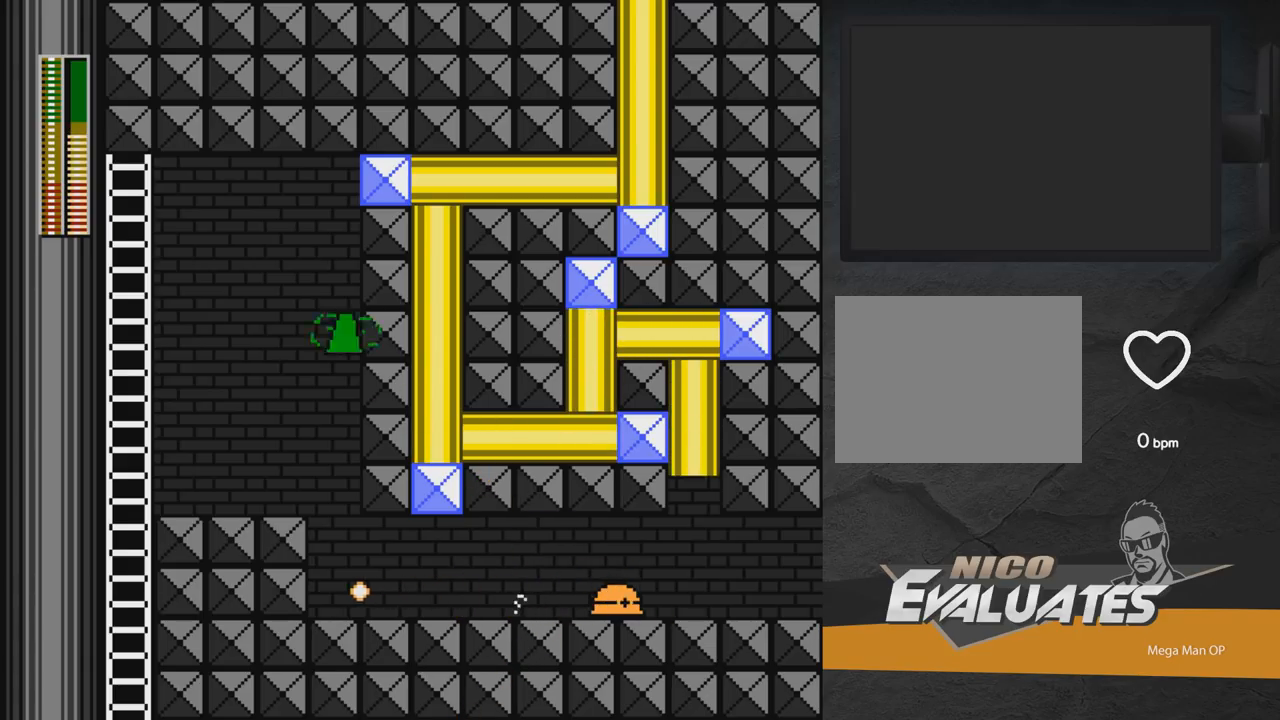
{"buttons": ["A", "DPAD_DOWN", "DPAD_RIGHT"], "right_stick": "center", "events": [[150, "A", "up"], [200, "A", "down"], [250, "A", "up"], [317, "A", "down"], [367, "A", "up"], [433, "A", "down"]]}
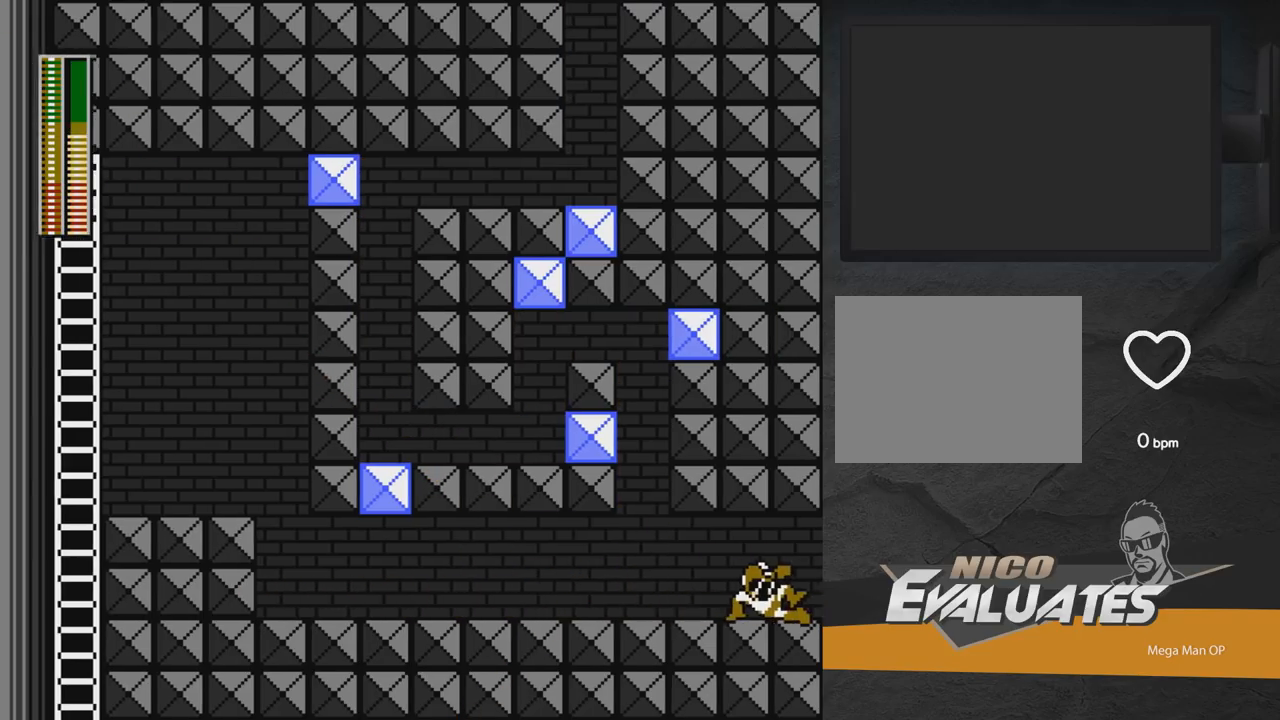
{"buttons": ["A", "DPAD_RIGHT"], "right_stick": "center", "events": [[17, "A", "up"], [83, "DPAD_DOWN", "up"], [200, "DPAD_RIGHT", "up"], [250, "A", "down"], [250, "DPAD_LEFT", "down"], [250, "X", "down"], [367, "DPAD_LEFT", "up"], [400, "DPAD_RIGHT", "down"], [400, "X", "up"]]}
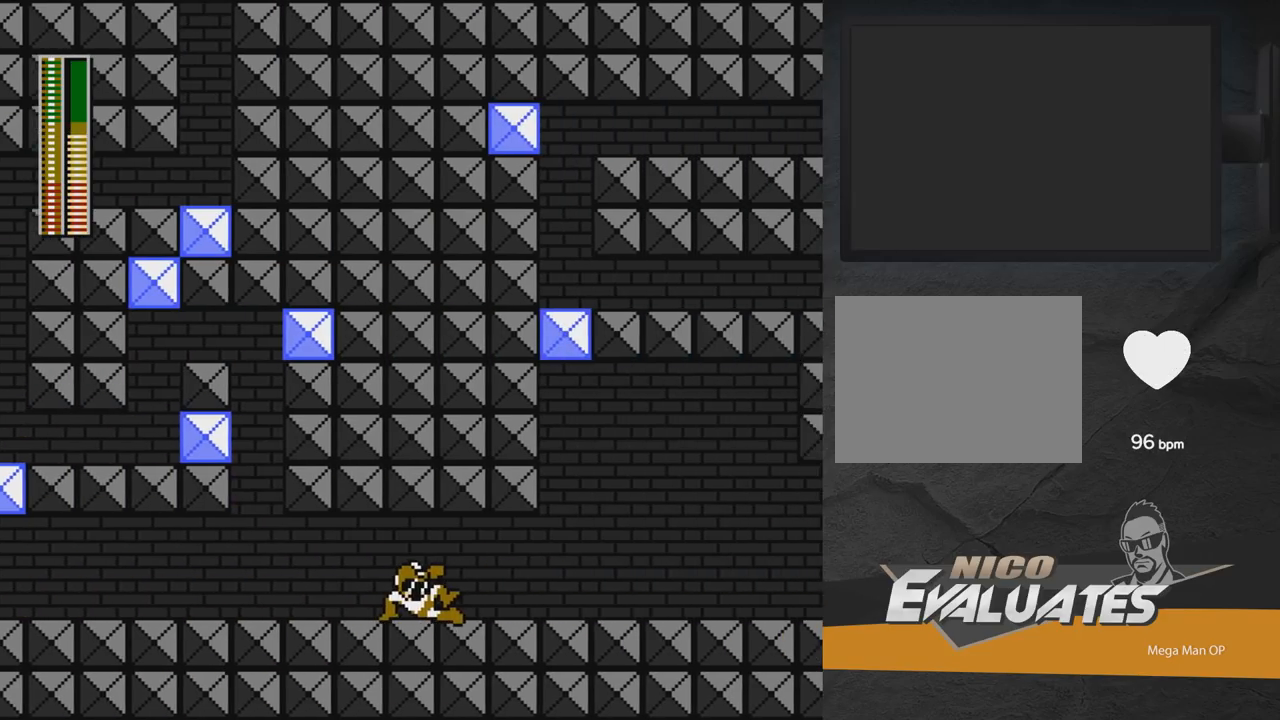
{"buttons": ["A", "DPAD_RIGHT"], "right_stick": "center", "events": [[117, "X", "down"], [150, "X", "up"], [200, "X", "down"], [283, "X", "up"]]}
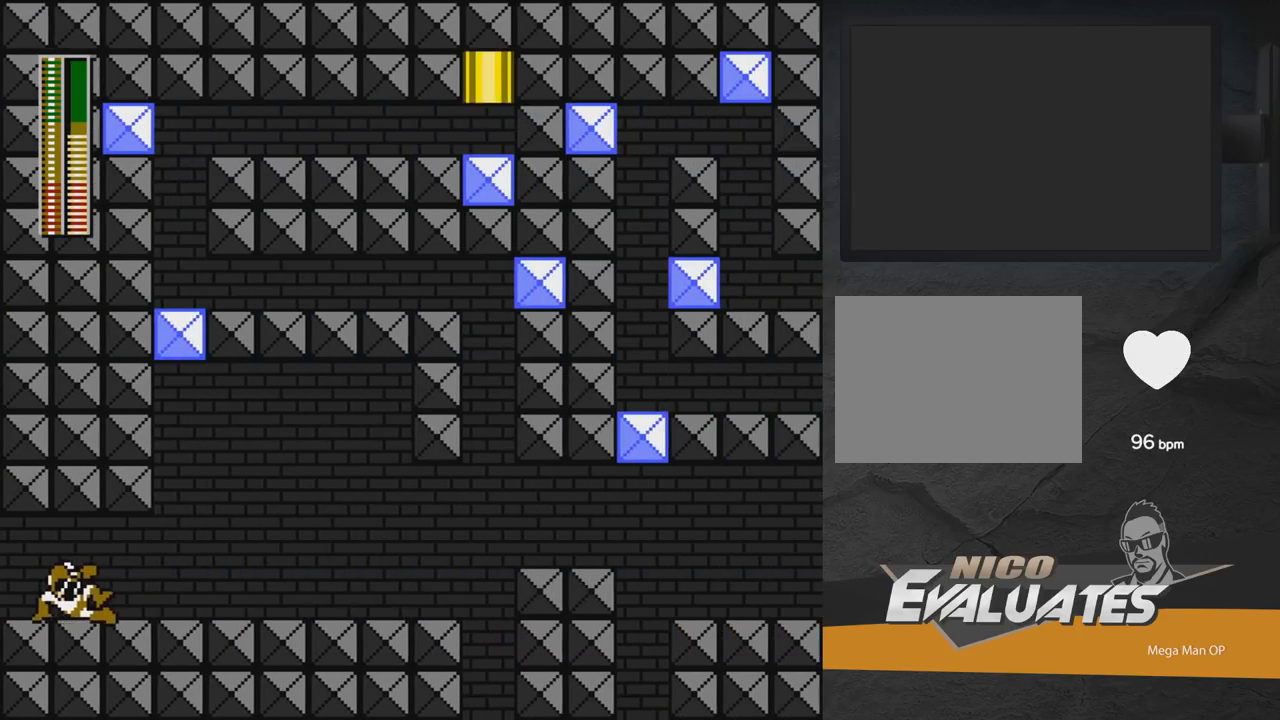
{"buttons": ["X", "DPAD_RIGHT"], "right_stick": "center", "events": [[33, "A", "up"], [50, "DPAD_DOWN", "down"], [167, "A", "down"], [300, "DPAD_DOWN", "up"], [317, "A", "up"], [383, "A", "down"], [467, "X", "down"], [500, "A", "up"]]}
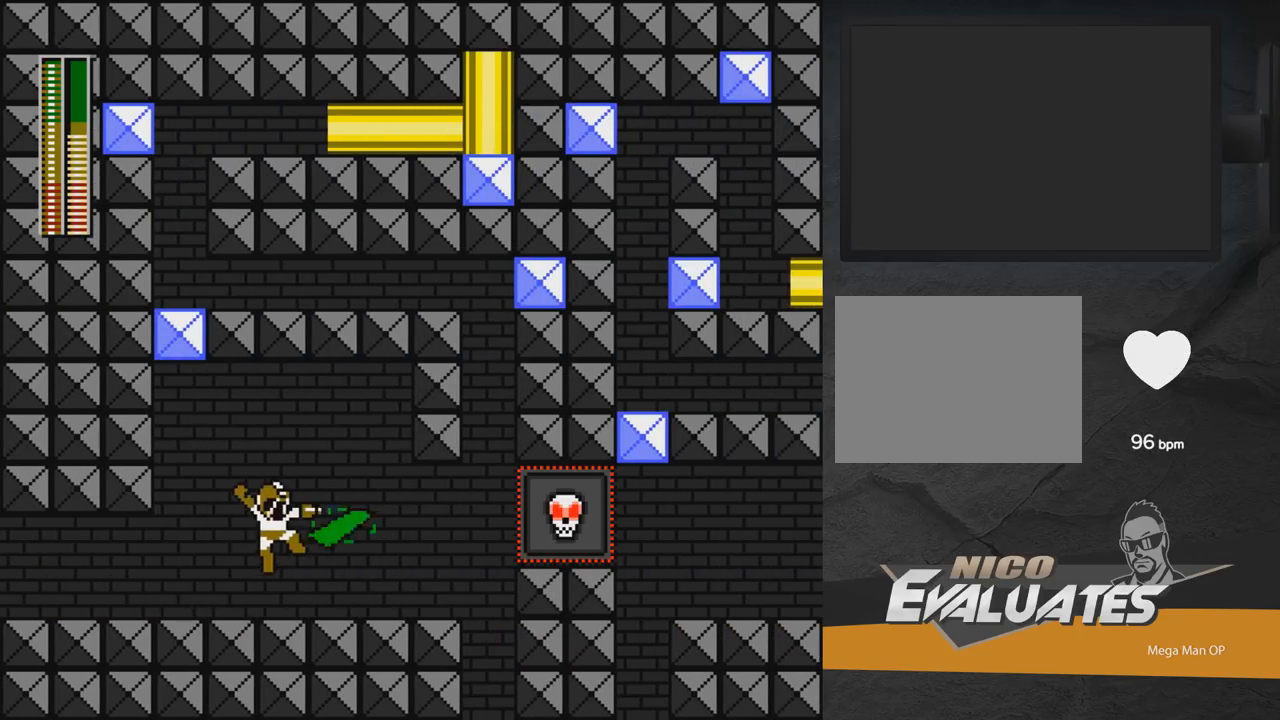
{"buttons": ["X", "DPAD_RIGHT"], "right_stick": "center", "events": [[33, "X", "up"], [100, "X", "down"], [133, "X", "up"], [183, "X", "down"], [217, "X", "up"], [267, "X", "down"], [333, "X", "up"], [367, "A", "down"], [383, "X", "down"], [433, "X", "up"], [450, "A", "up"], [450, "X", "down"]]}
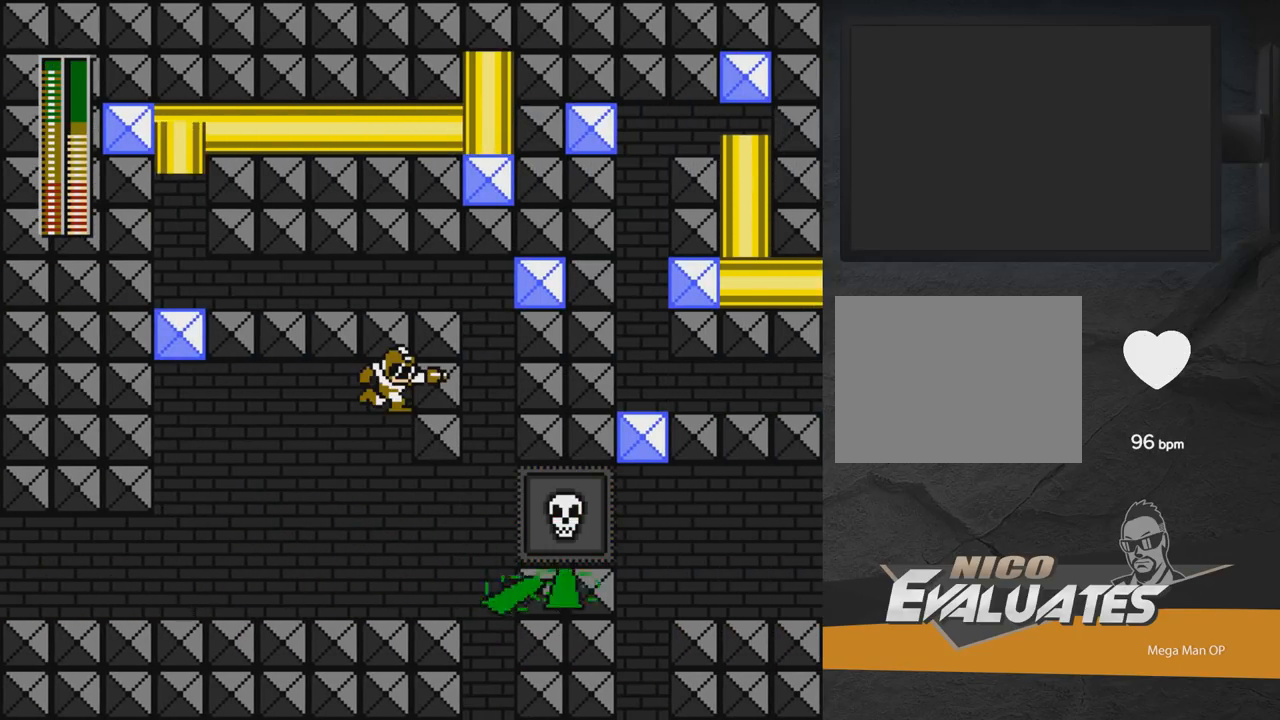
{"buttons": [], "right_stick": "center", "events": [[17, "X", "up"], [83, "X", "down"], [150, "X", "up"], [167, "X", "down"], [267, "DPAD_RIGHT", "up"], [283, "X", "up"], [383, "A", "down"], [383, "DPAD_RIGHT", "down"], [400, "X", "down"], [433, "X", "up"], [450, "A", "up"], [450, "DPAD_DOWN", "down"], [467, "DPAD_RIGHT", "up"], [483, "DPAD_DOWN", "up"]]}
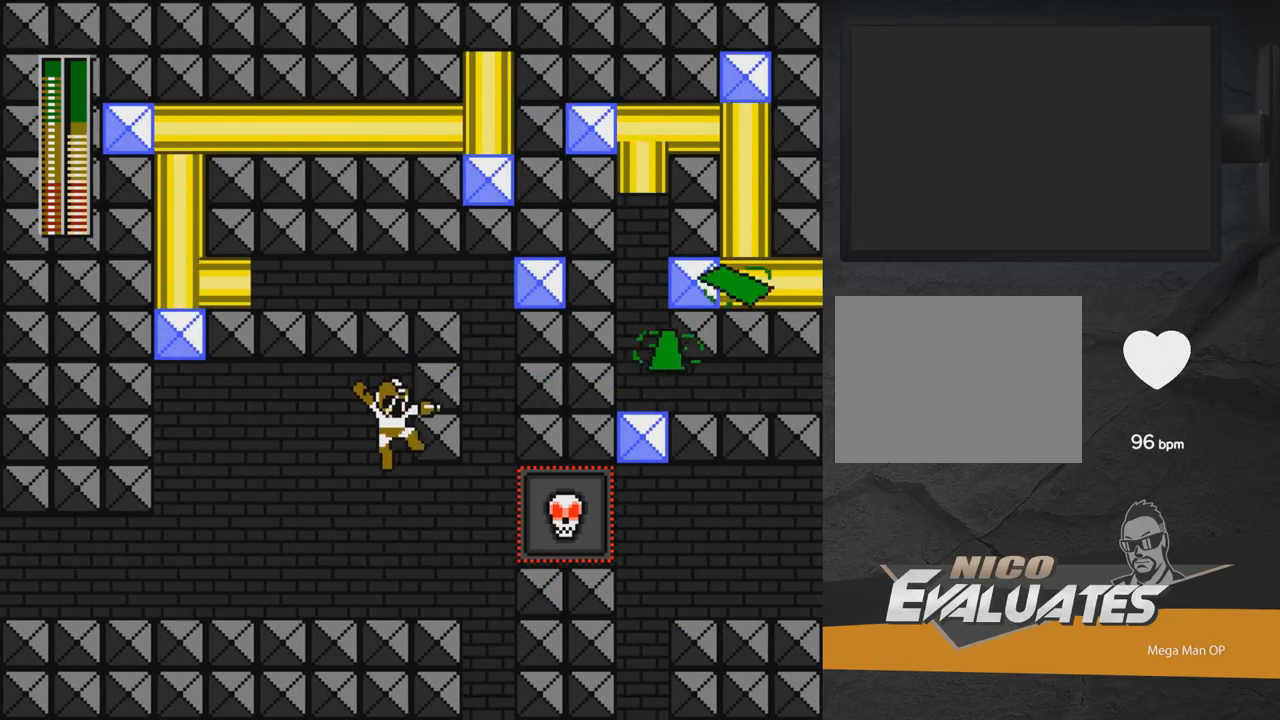
{"buttons": ["A", "X", "DPAD_RIGHT"], "right_stick": "center", "events": [[17, "DPAD_LEFT", "down"], [133, "DPAD_DOWN", "down"], [133, "DPAD_LEFT", "up"], [167, "DPAD_RIGHT", "down"], [283, "X", "down"], [333, "DPAD_DOWN", "up"], [367, "X", "up"], [433, "X", "down"], [450, "A", "down"]]}
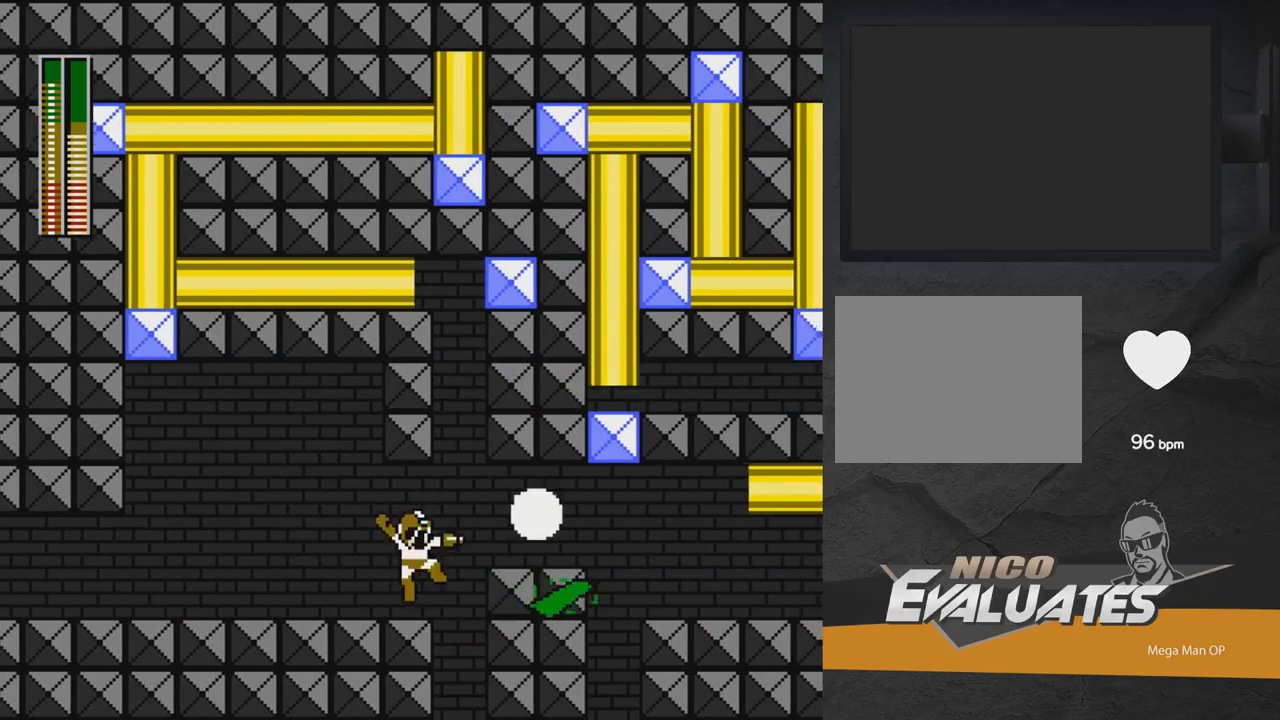
{"buttons": ["DPAD_DOWN", "DPAD_RIGHT"], "right_stick": "center", "events": [[33, "A", "up"], [50, "DPAD_RIGHT", "up"], [50, "X", "up"], [100, "X", "down"], [133, "DPAD_RIGHT", "down"], [183, "DPAD_RIGHT", "up"], [267, "X", "up"], [333, "A", "down"], [333, "DPAD_RIGHT", "down"], [400, "X", "down"], [417, "X", "up"], [450, "A", "up"], [467, "DPAD_DOWN", "down"]]}
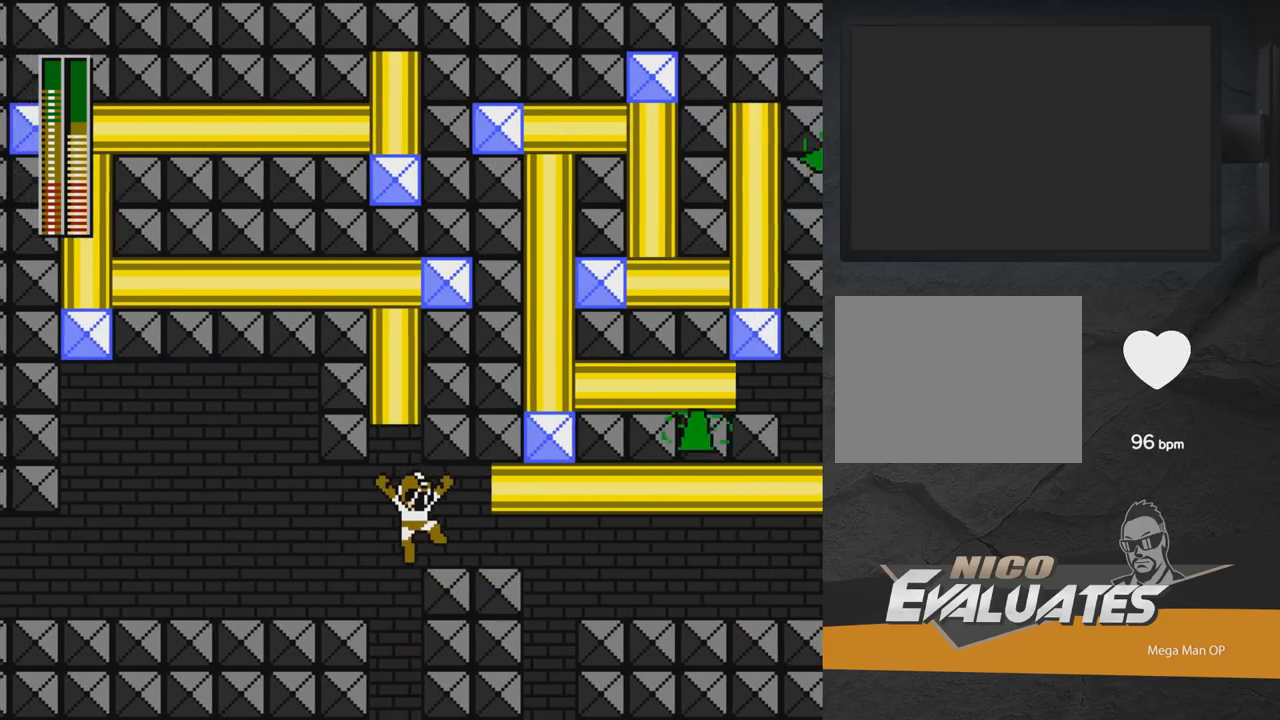
{"buttons": ["DPAD_UP", "DPAD_LEFT"], "right_stick": "center"}
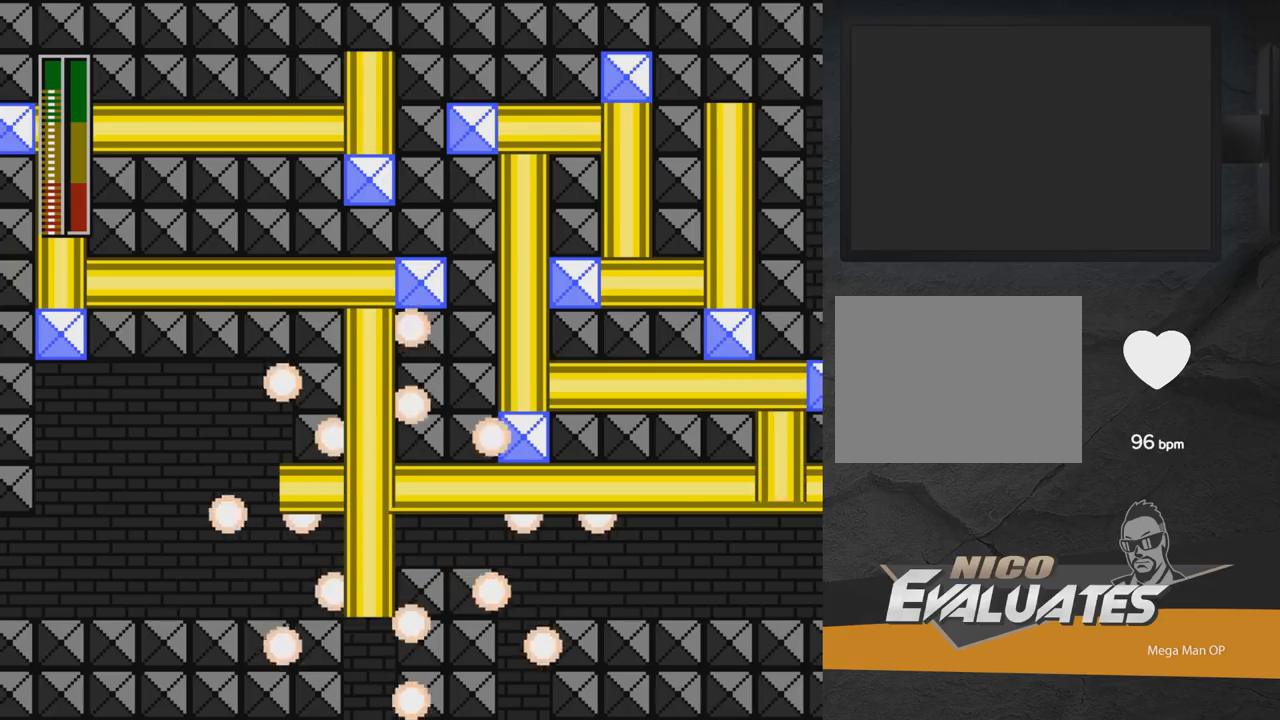
{"buttons": [], "right_stick": "center", "events": [[33, "A", "down"], [33, "X", "down"], [50, "DPAD_UP", "up"], [67, "DPAD_LEFT", "up"], [167, "DPAD_UP", "down"], [183, "A", "up"], [183, "X", "up"], [300, "DPAD_UP", "up"]]}
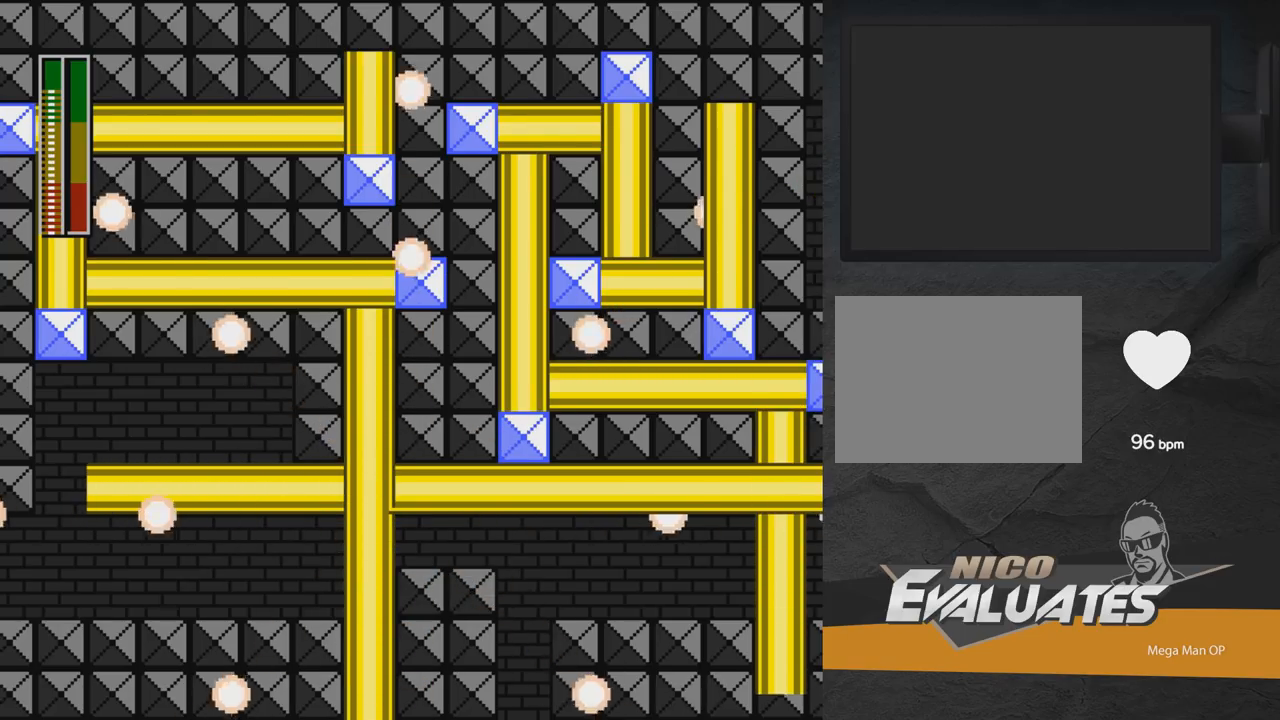
{"buttons": [], "right_stick": "center", "events": []}
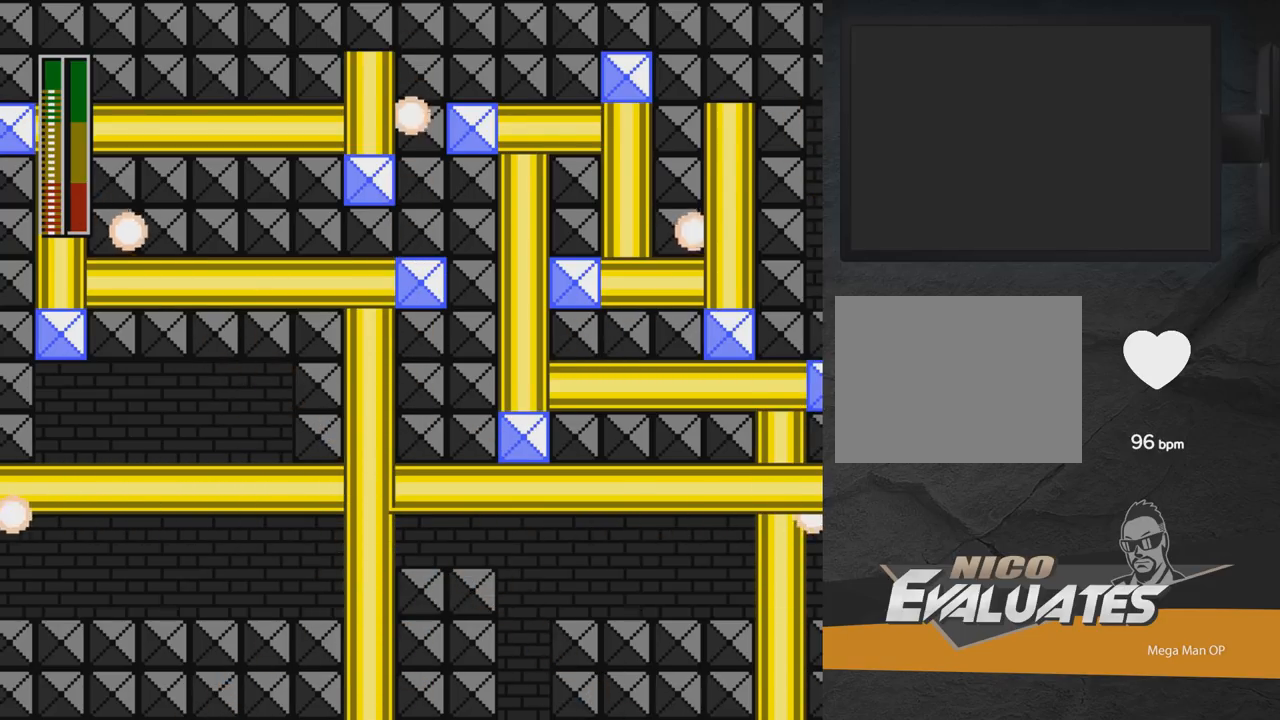
{"buttons": [], "right_stick": "center", "events": []}
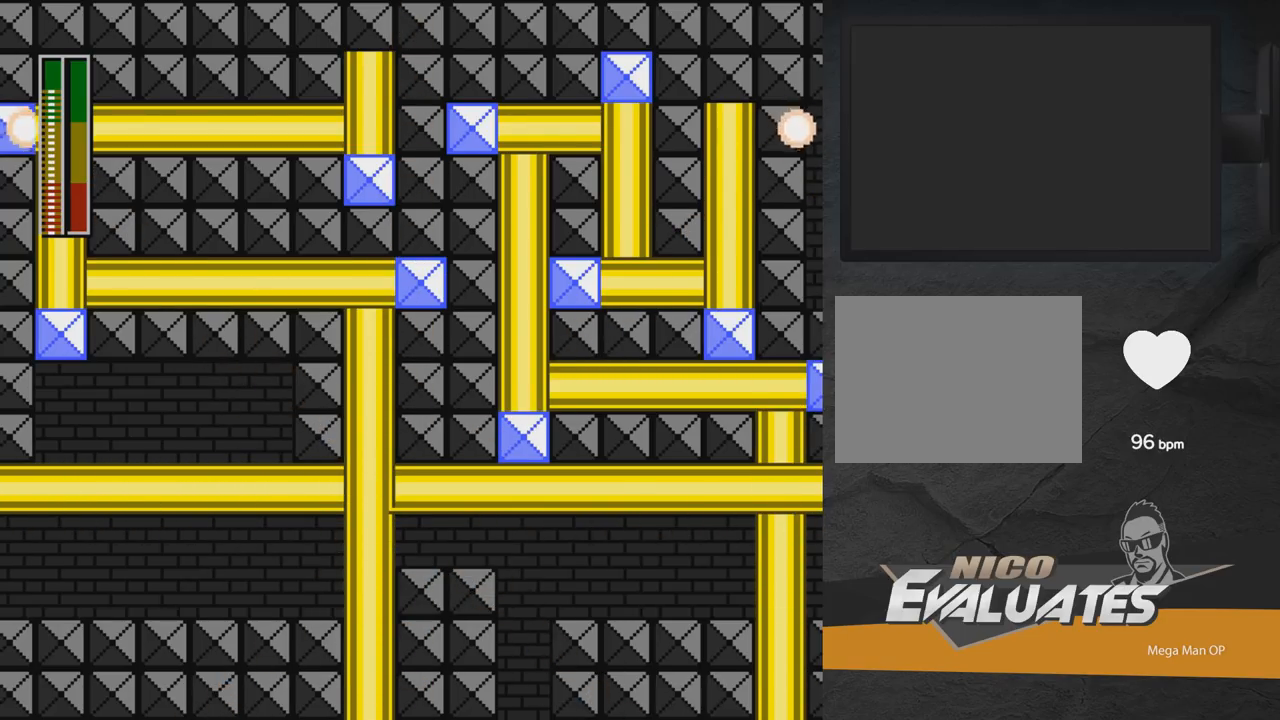
{"buttons": [], "right_stick": "center", "events": []}
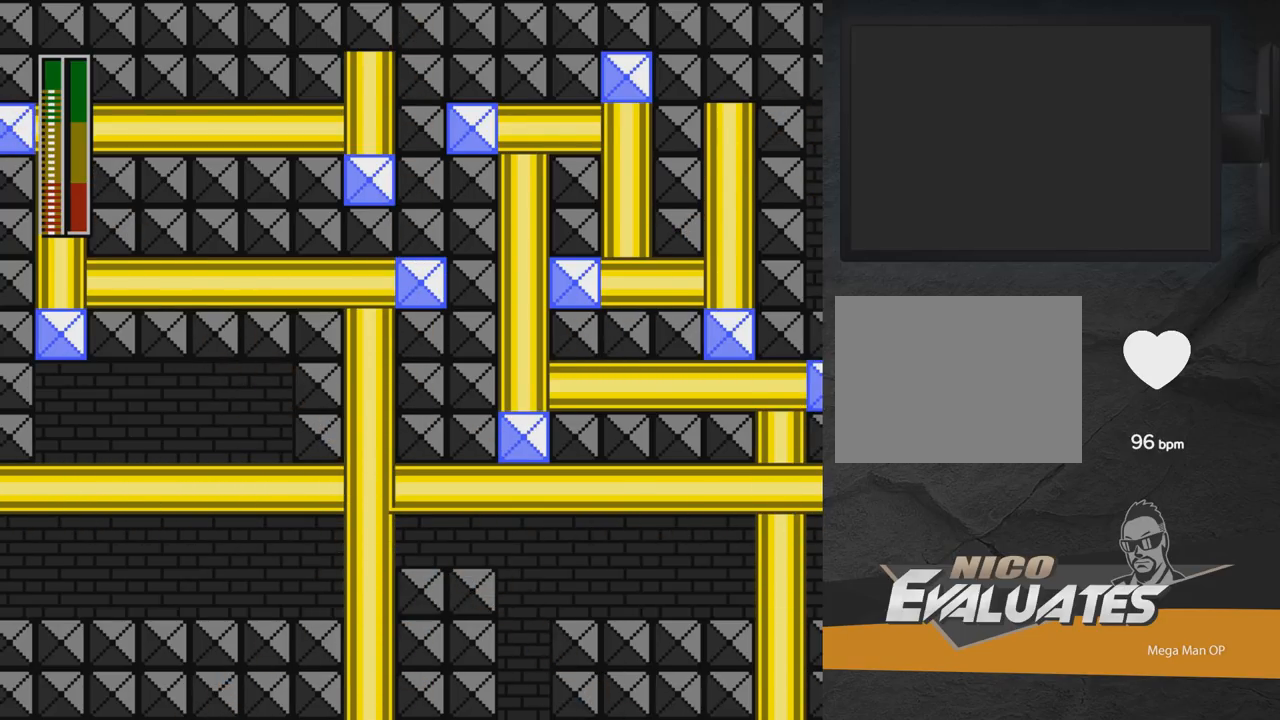
{"buttons": [], "right_stick": "center", "events": []}
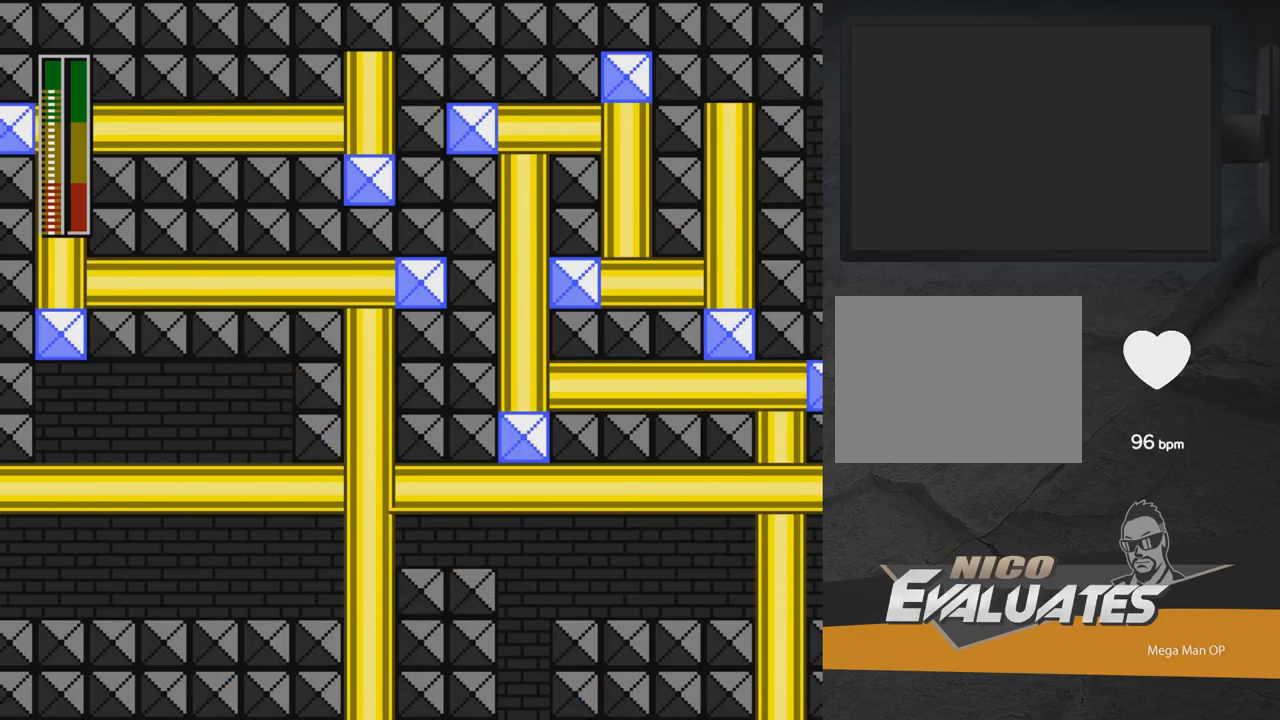
{"buttons": [], "right_stick": "center", "events": []}